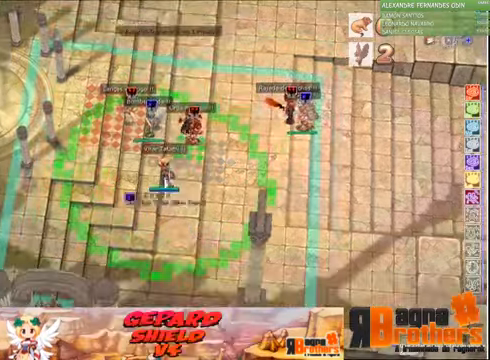
Gameplay with keyboard and mouse; each line is a JSON object with the keys and mouse buttons held at the frame after it. "events" lists presses ("down") and releases ("up") of "1", "2", "3", "4", "5", "a", "alt", "c", "caps_lock", "ctrl", "d", "e", "f", "f1", "f2", "f3", "f4", "f5", "g", "q", "r", "s", "shift", "space", "t", "tab", "v", "w", "x", "z", "mouse_left", "mouse_wheel" and "mouse_right" between this image and that frame as [ms after this image, input, new state], when the widget could be followed in between. "mouse_left", "mouse_wheel", "mouse_right" = the "left", "wheel", "right" buttons of the "mouse" list. No other keys are recorded. "wheel" means that the mouse wheel is clicked or scrolled. Not read: mouse_move.
{"keys": ["4"], "mouse": [], "events": [[66, "a", "up"], [100, "space", "up"], [200, "4", "down"], [267, "4", "up"], [367, "4", "down"], [400, "4", "up"], [500, "4", "down"]]}
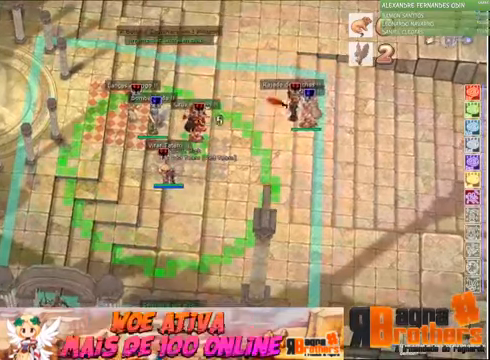
{"keys": [], "mouse": [], "events": [[34, "4", "up"], [134, "4", "down"], [167, "4", "up"], [267, "4", "down"], [367, "4", "up"], [400, "4", "down"], [467, "4", "up"]]}
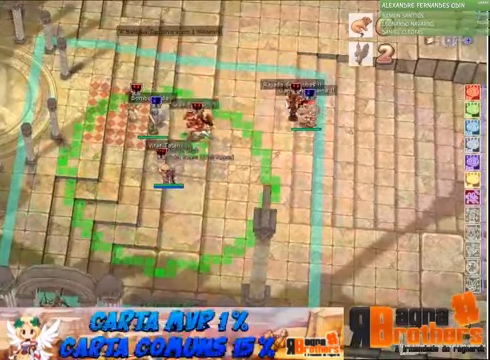
{"keys": ["a"], "mouse": [], "events": [[67, "4", "down"], [200, "4", "up"], [467, "a", "down"]]}
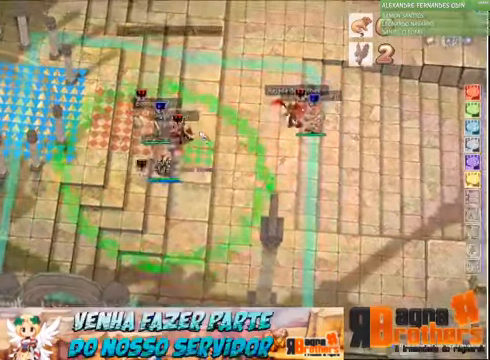
{"keys": ["t"], "mouse": [], "events": [[100, "t", "down"], [167, "a", "up"], [167, "t", "up"], [267, "t", "down"], [367, "a", "down"], [367, "t", "up"], [467, "a", "up"], [467, "t", "down"]]}
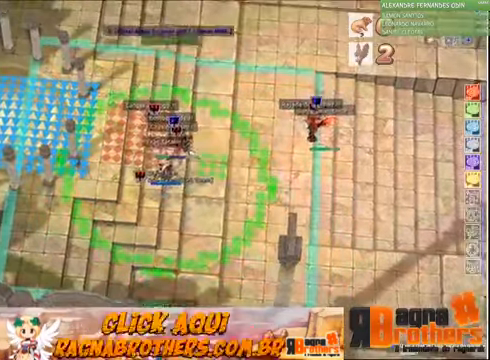
{"keys": ["a", "t"], "mouse": [], "events": [[34, "t", "up"], [67, "a", "down"], [67, "t", "down"], [134, "a", "up"], [234, "a", "down"], [234, "t", "up"], [267, "t", "down"], [300, "a", "up"], [367, "a", "down"], [400, "a", "up"], [500, "a", "down"]]}
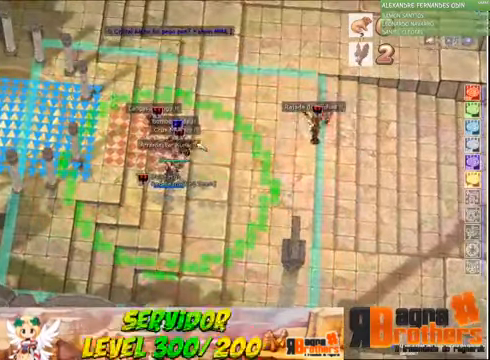
{"keys": ["a", "t"], "mouse": [], "events": [[67, "a", "up"], [167, "a", "down"], [200, "space", "down"], [200, "t", "up"], [267, "space", "up"], [267, "t", "down"], [334, "t", "up"], [367, "a", "up"], [367, "t", "down"], [434, "t", "up"], [467, "a", "down"], [500, "t", "down"]]}
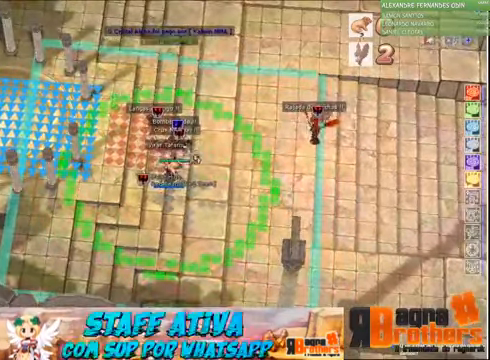
{"keys": [], "mouse": [], "events": [[100, "a", "up"], [100, "t", "up"], [200, "q", "down"], [367, "q", "up"], [367, "w", "down"], [400, "w", "up"]]}
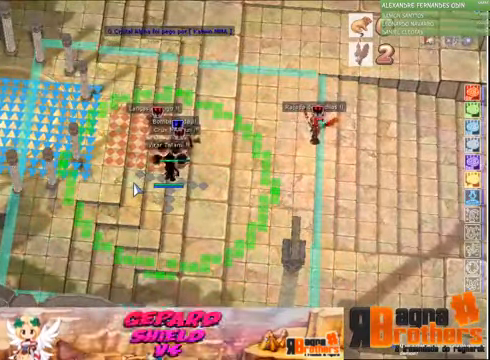
{"keys": [], "mouse": [], "events": []}
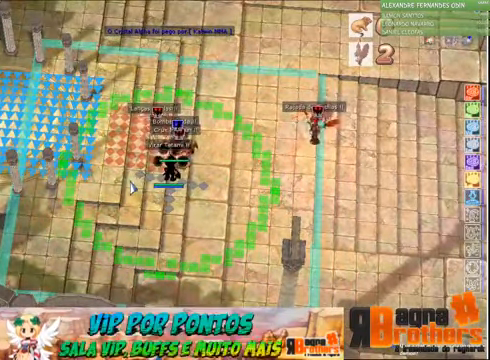
{"keys": [], "mouse": [], "events": [[200, "q", "down"], [267, "q", "up"]]}
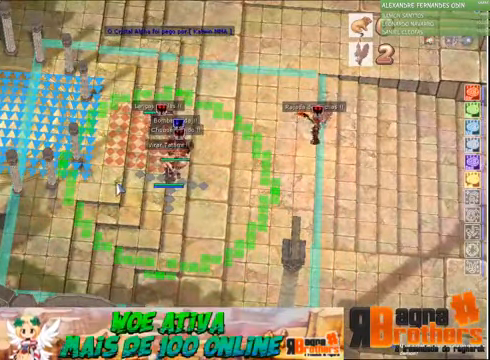
{"keys": [], "mouse": [], "events": []}
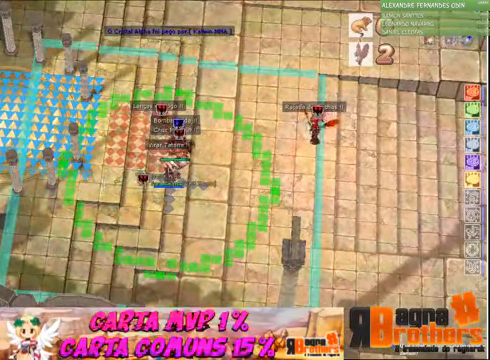
{"keys": [], "mouse": [], "events": [[34, "t", "down"], [134, "t", "up"], [234, "t", "down"], [267, "t", "up"]]}
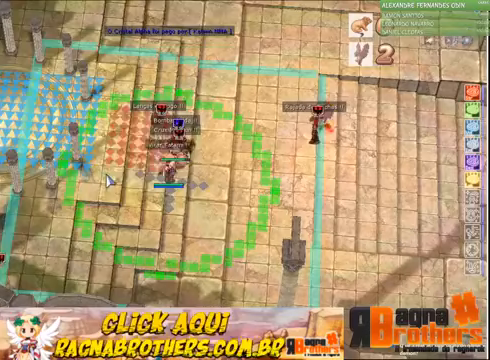
{"keys": [], "mouse": [], "events": []}
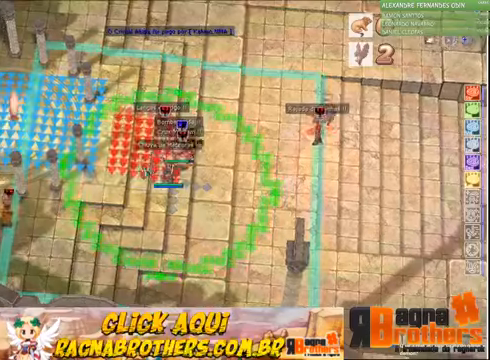
{"keys": ["t"], "mouse": [], "events": [[100, "t", "down"], [200, "t", "up"], [267, "a", "down"], [267, "t", "down"], [367, "a", "up"], [367, "t", "up"], [400, "a", "down"], [467, "t", "down"], [500, "a", "up"]]}
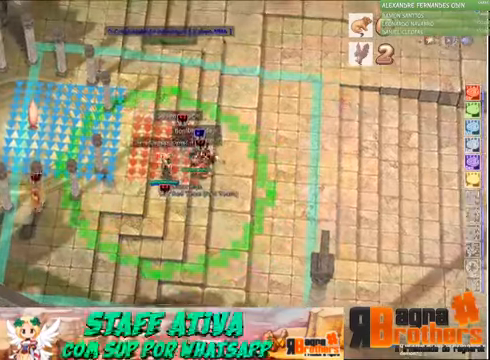
{"keys": ["a"], "mouse": [], "events": [[33, "t", "up"], [67, "a", "down"], [67, "t", "down"], [167, "a", "up"], [167, "t", "up"], [233, "a", "down"], [267, "t", "down"], [300, "a", "up"], [367, "t", "up"], [400, "a", "down"], [400, "t", "down"], [467, "a", "up"], [500, "a", "down"], [500, "t", "up"]]}
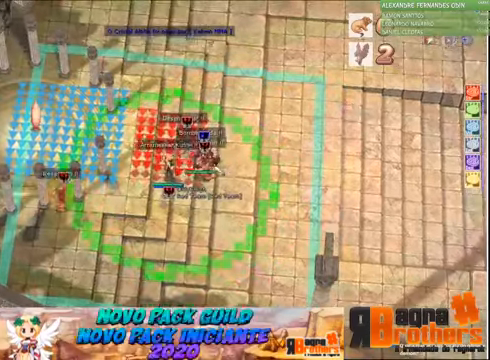
{"keys": ["a", "t"], "mouse": [], "events": [[100, "a", "up"], [100, "t", "down"], [200, "a", "down"], [200, "t", "up"], [267, "a", "up"], [267, "space", "down"], [267, "t", "down"], [333, "a", "down"], [333, "t", "up"], [367, "space", "up"], [433, "t", "down"], [467, "a", "up"], [467, "space", "down"], [500, "a", "down"], [500, "space", "up"]]}
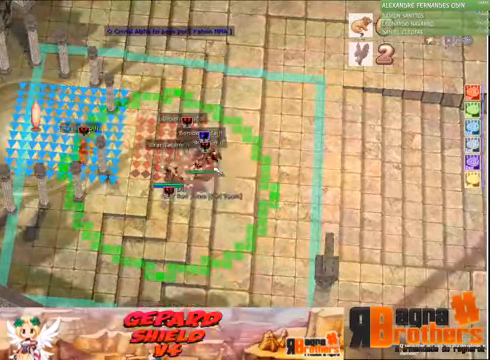
{"keys": ["space", "t"], "mouse": [], "events": [[67, "t", "up"], [100, "space", "down"], [100, "t", "down"], [200, "a", "up"], [267, "space", "up"], [500, "space", "down"]]}
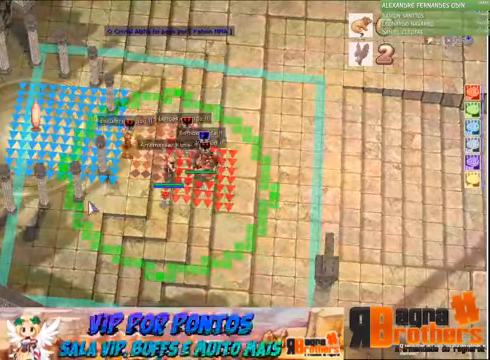
{"keys": [], "mouse": [], "events": [[133, "t", "up"], [233, "space", "up"]]}
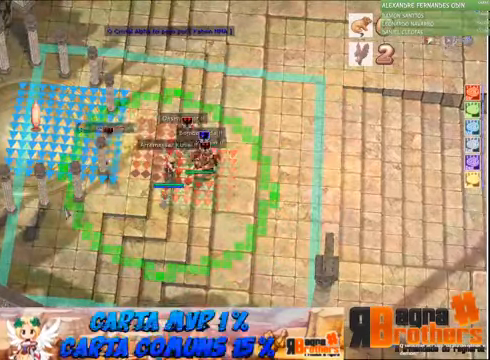
{"keys": [], "mouse": [], "events": [[433, "space", "down"], [500, "space", "up"]]}
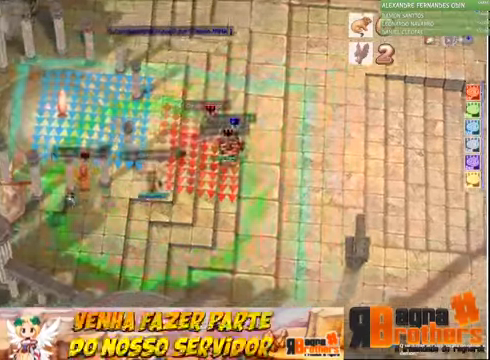
{"keys": ["f2", "f3"], "mouse": [], "events": [[167, "f1", "down"], [200, "f2", "down"], [267, "f1", "up"], [267, "f3", "down"], [300, "f2", "up"], [367, "f1", "down"], [367, "f3", "up"], [400, "f2", "down"], [467, "f1", "up"], [467, "f3", "down"]]}
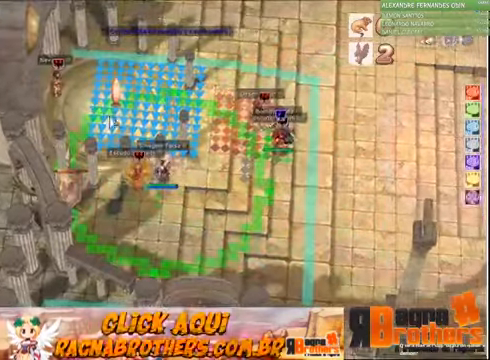
{"keys": [], "mouse": [], "events": [[33, "f2", "up"], [33, "f3", "up"]]}
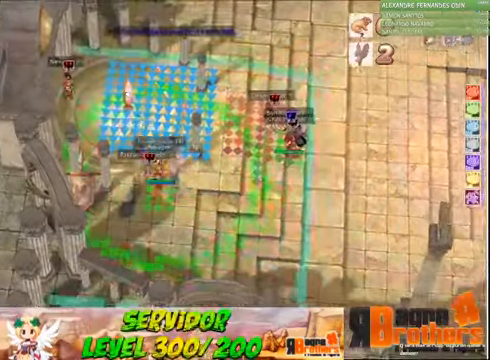
{"keys": [], "mouse": [], "events": []}
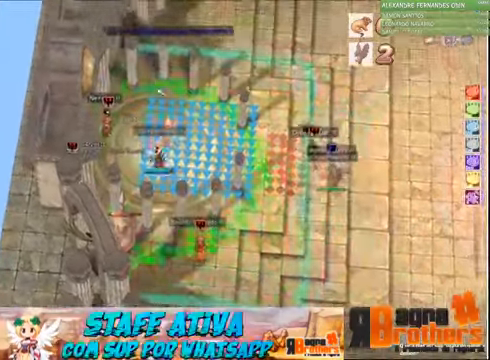
{"keys": ["space"], "mouse": [], "events": [[466, "space", "down"]]}
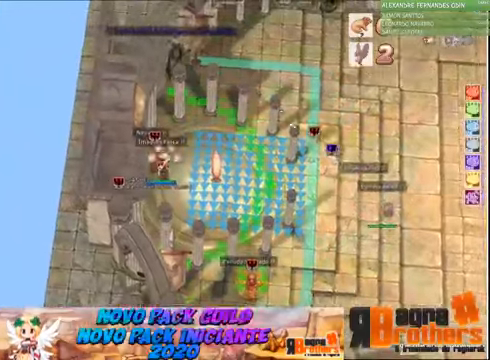
{"keys": [], "mouse": [], "events": [[66, "space", "up"]]}
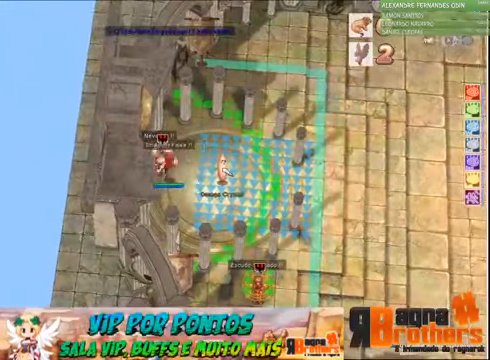
{"keys": [], "mouse": [], "events": []}
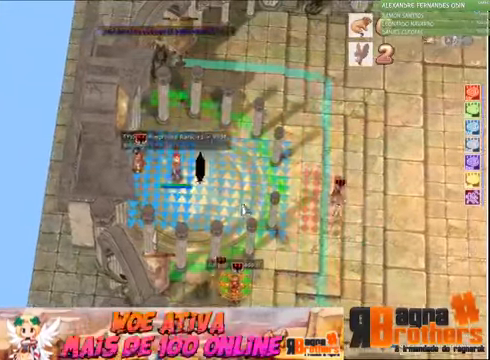
{"keys": [], "mouse": [], "events": []}